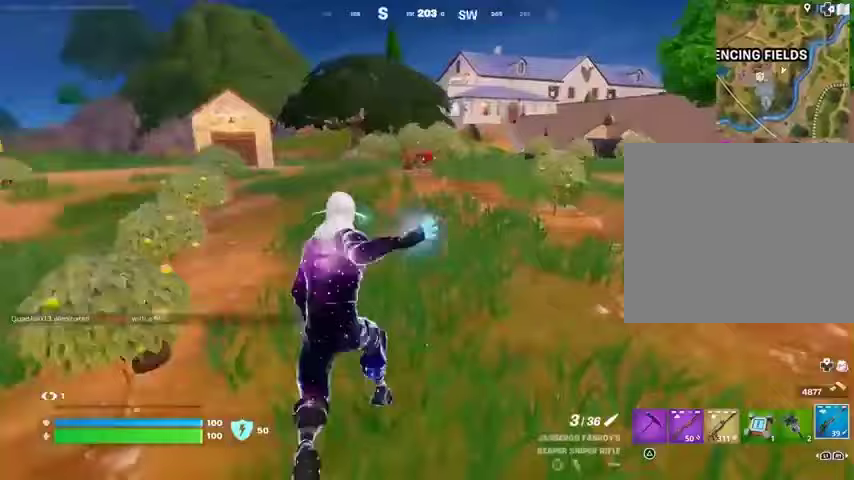
Gameplay with a controller (PlayStation layout); each line is a JSON object with the inputs held at the frame after it. "events" lists button and stick changes between this image and that frame as [ms after this image, input, new state], when the widget could be followed in between.
{"buttons": [], "left_stick": "up-left", "right_stick": "center", "events": [[100, "right_stick", "center"], [233, "left_stick", "up"], [233, "right_stick", "right"], [333, "left_stick", "up-left"], [367, "right_stick", "center"]]}
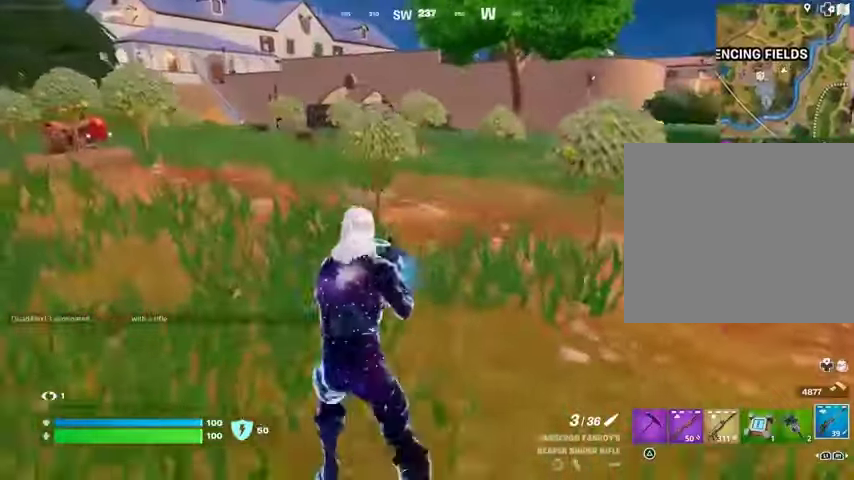
{"buttons": [], "left_stick": "up-left", "right_stick": "center", "events": [[167, "CROSS", "down"], [233, "CROSS", "up"], [433, "L3", "down"], [500, "L3", "up"]]}
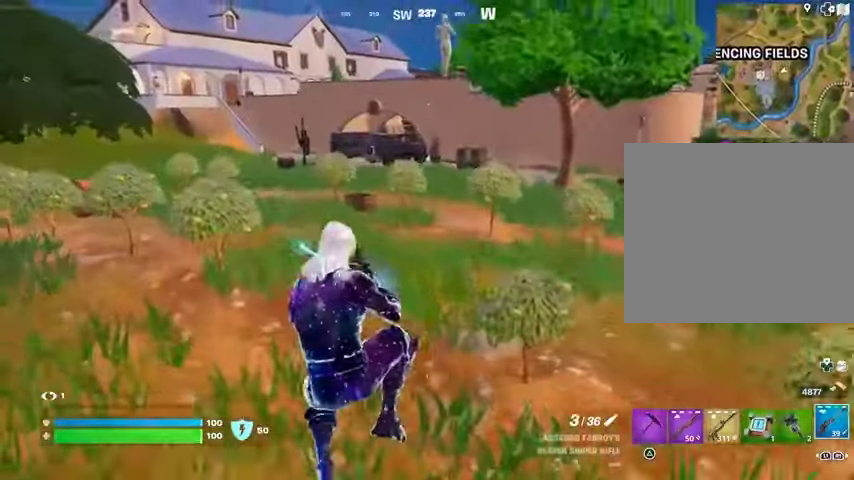
{"buttons": [], "left_stick": "center", "right_stick": "center", "events": [[67, "L3", "down"], [167, "L3", "up"], [267, "left_stick", "center"]]}
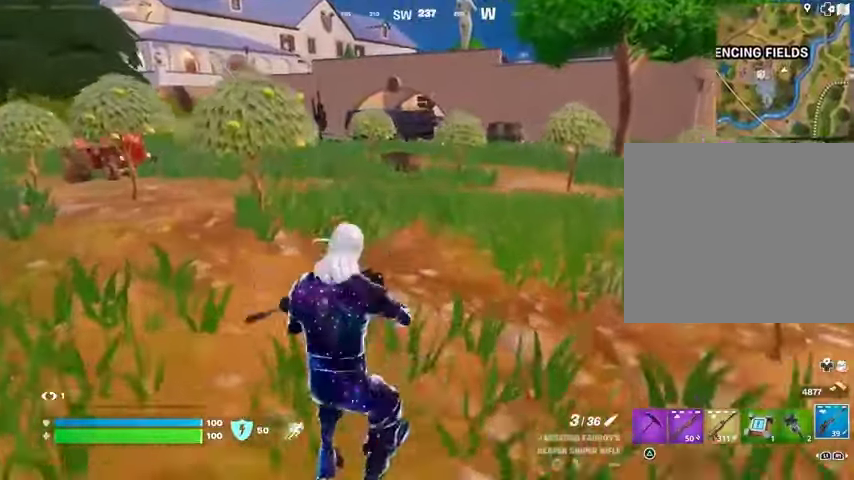
{"buttons": [], "left_stick": "center", "right_stick": "center", "events": [[100, "CROSS", "down"], [233, "CROSS", "up"]]}
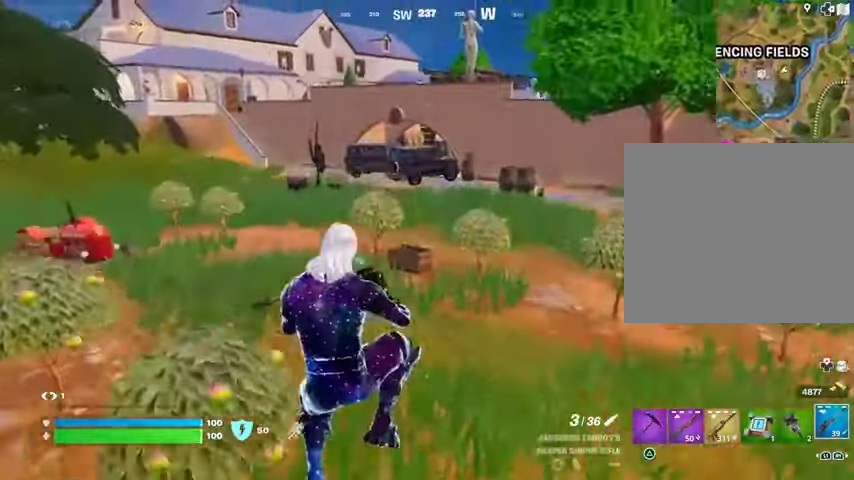
{"buttons": [], "left_stick": "center", "right_stick": "center", "events": []}
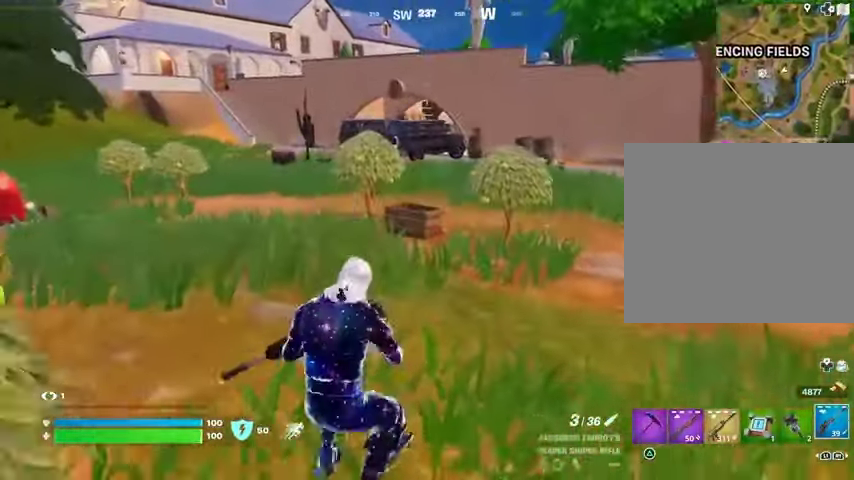
{"buttons": [], "left_stick": "center", "right_stick": "center", "events": []}
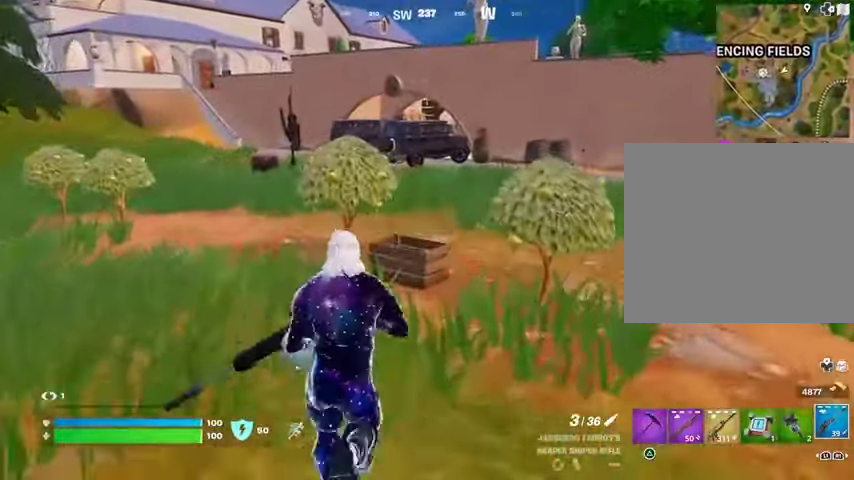
{"buttons": [], "left_stick": "center", "right_stick": "left", "events": [[433, "right_stick", "left"]]}
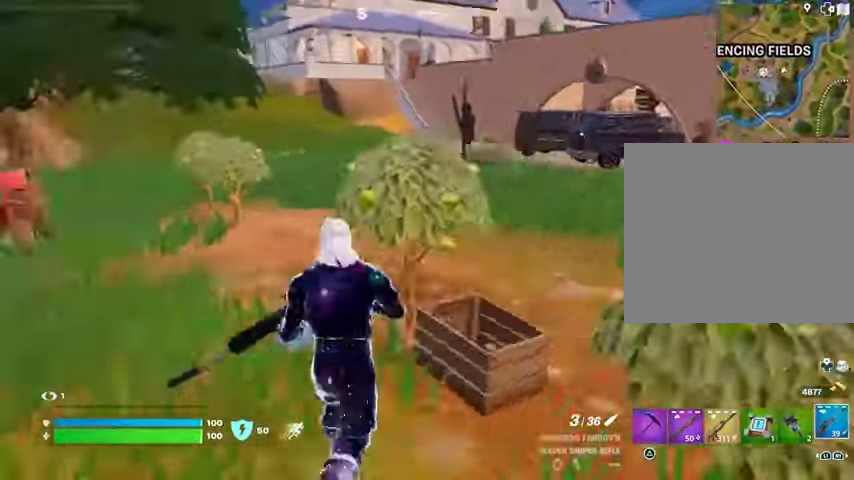
{"buttons": ["L3"], "left_stick": "up", "right_stick": "right", "events": [[200, "right_stick", "center"], [367, "left_stick", "up"], [400, "L3", "down"], [433, "right_stick", "right"]]}
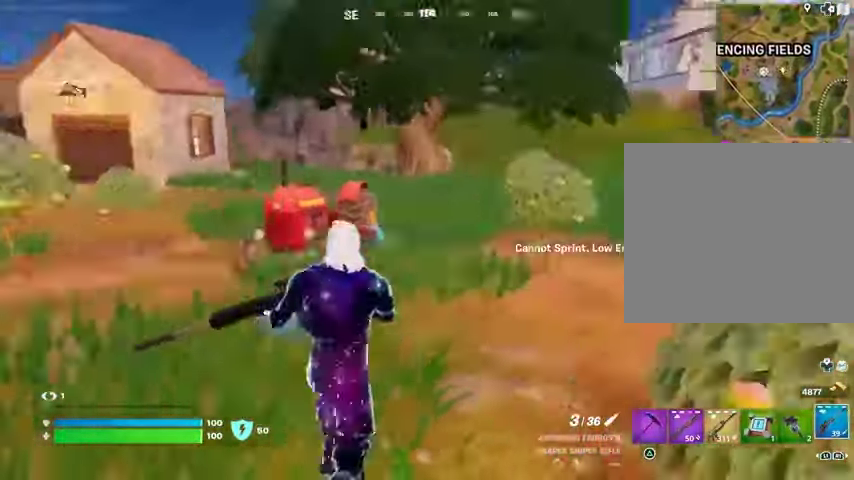
{"buttons": [], "left_stick": "up-left", "right_stick": "center", "events": [[33, "L3", "up"], [33, "left_stick", "up-left"], [233, "right_stick", "center"]]}
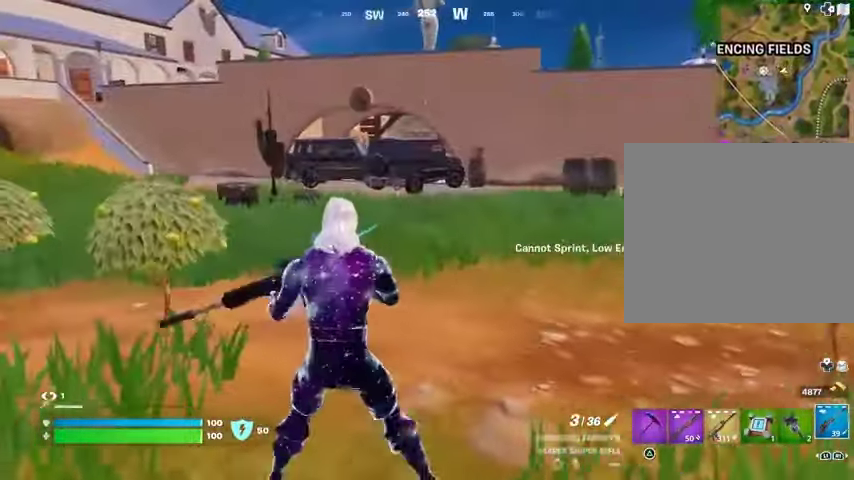
{"buttons": [], "left_stick": "up", "right_stick": "center", "events": [[133, "CROSS", "down"], [133, "left_stick", "up"], [233, "CROSS", "up"]]}
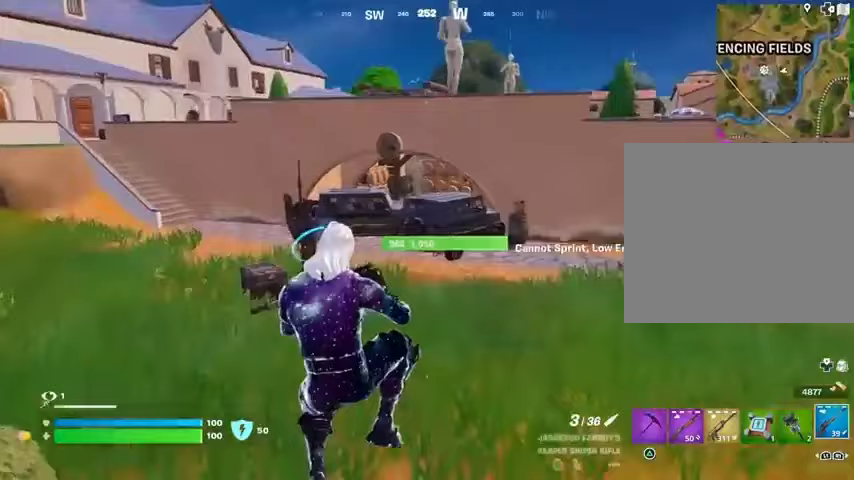
{"buttons": ["L3"], "left_stick": "up-left", "right_stick": "center", "events": [[233, "R1", "down"], [333, "TRIANGLE", "down"], [367, "R1", "up"], [400, "TRIANGLE", "up"], [467, "L3", "down"], [467, "left_stick", "up-left"]]}
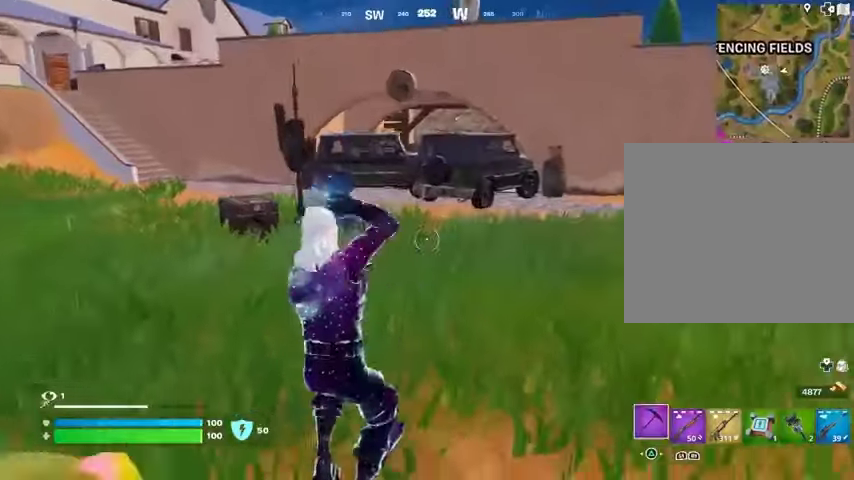
{"buttons": [], "left_stick": "up", "right_stick": "left", "events": [[33, "right_stick", "right"], [67, "L3", "up"], [233, "right_stick", "center"], [433, "right_stick", "left"], [500, "left_stick", "up"]]}
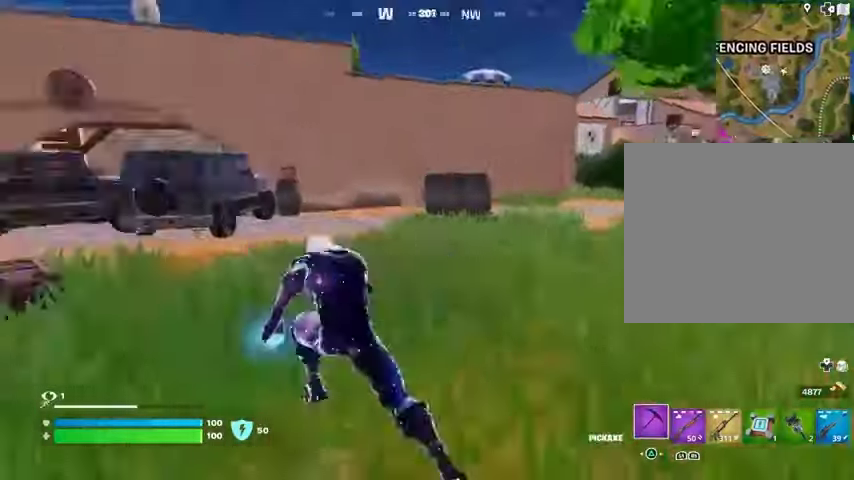
{"buttons": [], "left_stick": "up", "right_stick": "center", "events": [[100, "right_stick", "center"]]}
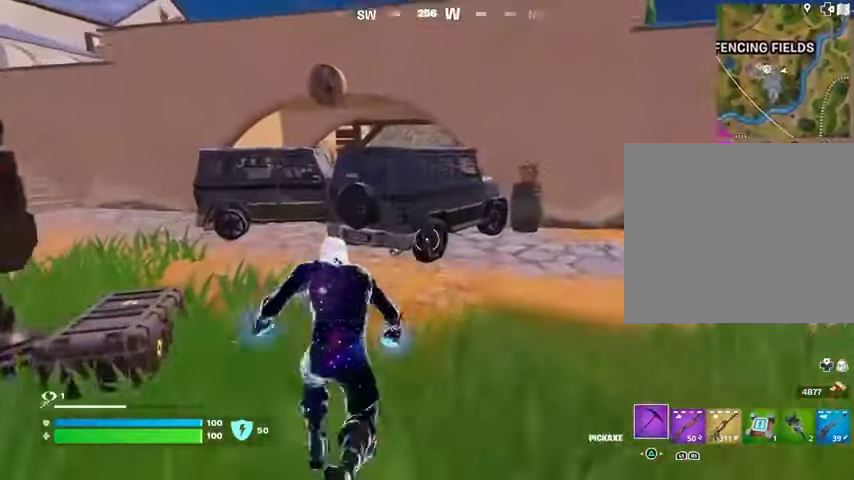
{"buttons": [], "left_stick": "up-right", "right_stick": "right", "events": [[67, "CROSS", "down"], [167, "CROSS", "up"], [367, "left_stick", "up-right"], [500, "right_stick", "right"]]}
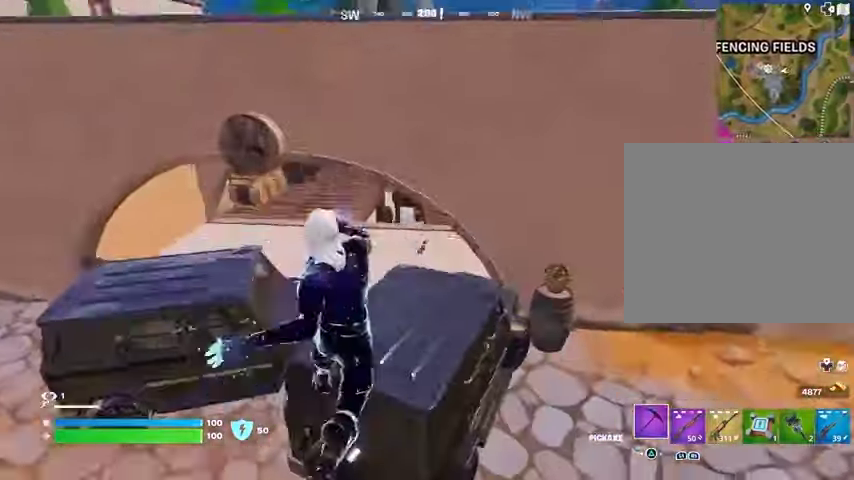
{"buttons": [], "left_stick": "up-left", "right_stick": "up", "events": [[100, "R1", "down"], [100, "left_stick", "up"], [100, "right_stick", "center"], [200, "right_stick", "left"], [233, "R1", "up"], [267, "right_stick", "center"], [467, "left_stick", "up-left"], [467, "right_stick", "up"]]}
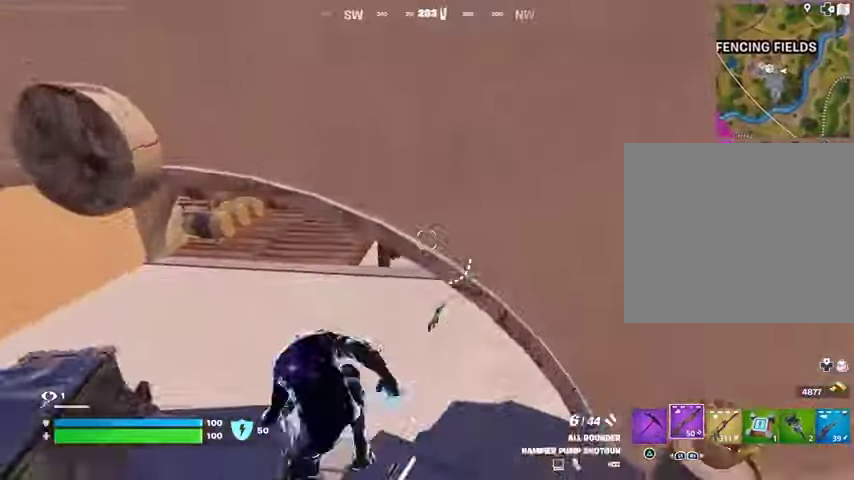
{"buttons": [], "left_stick": "up-left", "right_stick": "center", "events": [[100, "right_stick", "center"]]}
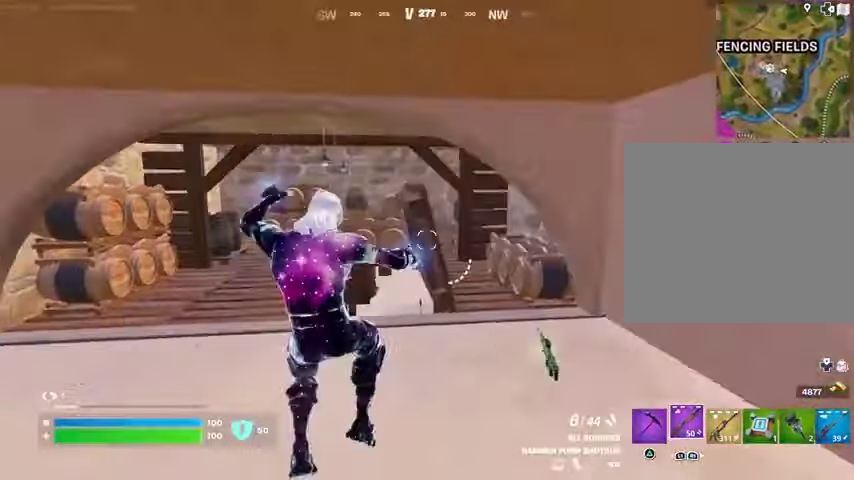
{"buttons": [], "left_stick": "down", "right_stick": "center", "events": [[133, "left_stick", "left"], [367, "left_stick", "down"]]}
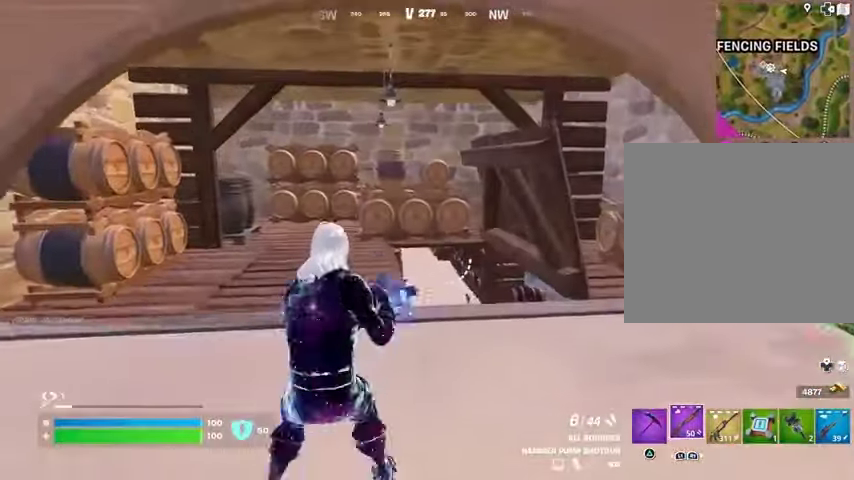
{"buttons": [], "left_stick": "right", "right_stick": "center", "events": [[267, "left_stick", "right"]]}
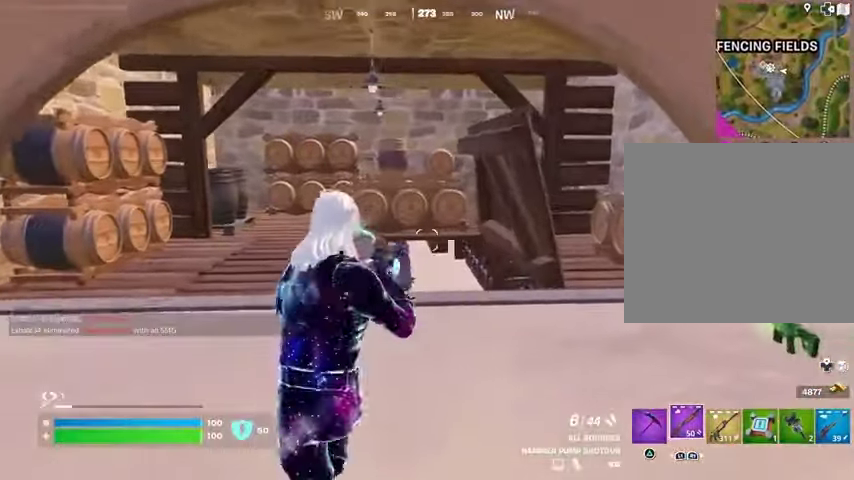
{"buttons": [], "left_stick": "up-right", "right_stick": "center", "events": [[233, "left_stick", "up-right"]]}
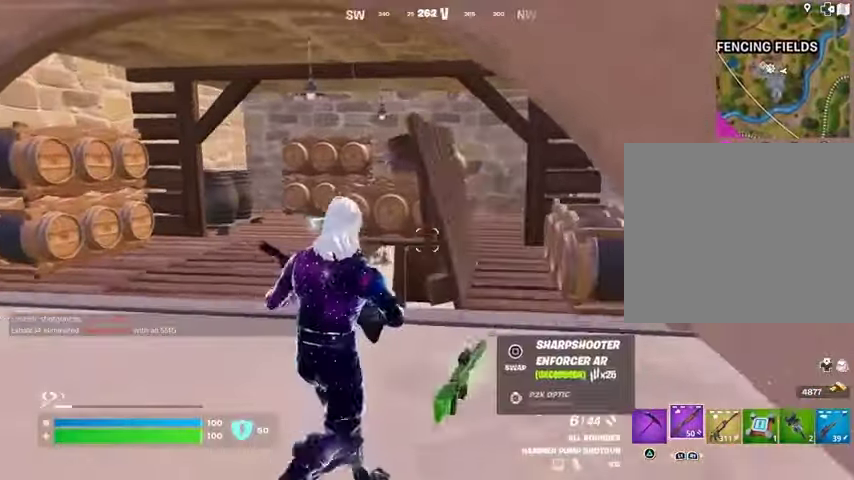
{"buttons": [], "left_stick": "up", "right_stick": "center", "events": [[233, "left_stick", "up"], [400, "L3", "down"], [500, "L3", "up"]]}
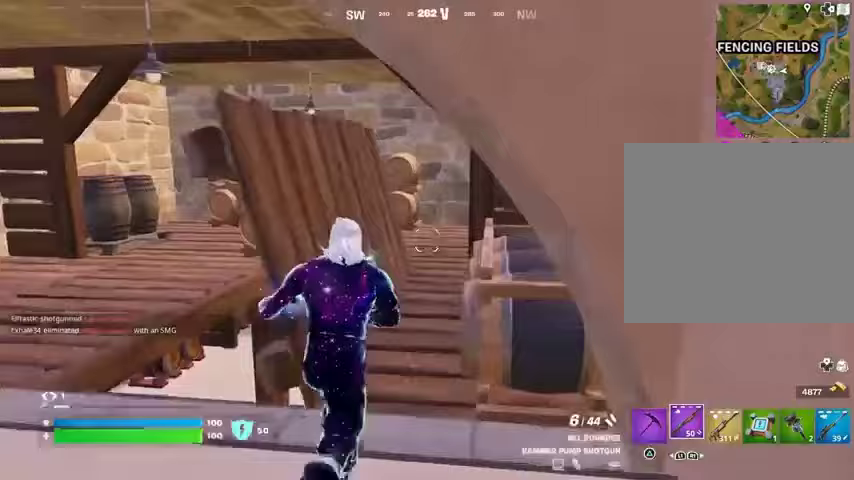
{"buttons": [], "left_stick": "up", "right_stick": "center", "events": []}
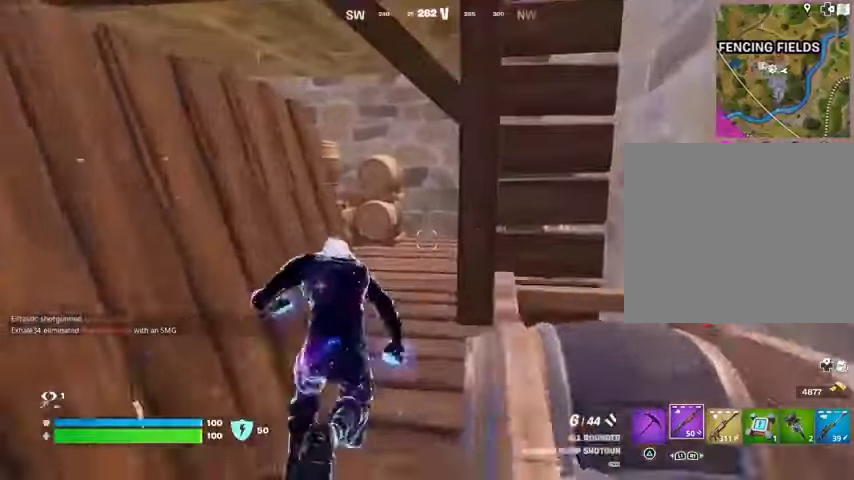
{"buttons": [], "left_stick": "up-left", "right_stick": "center", "events": [[333, "left_stick", "up-left"]]}
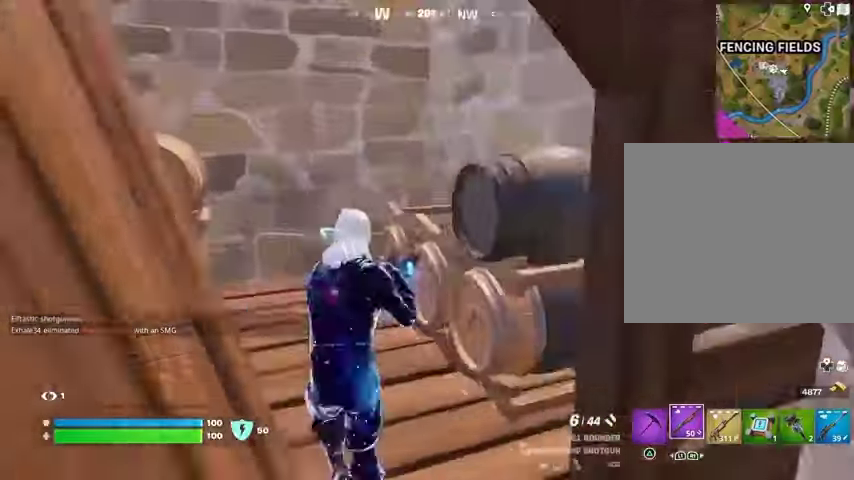
{"buttons": [], "left_stick": "right", "right_stick": "left", "events": [[267, "right_stick", "left"], [300, "left_stick", "up-right"], [500, "left_stick", "right"]]}
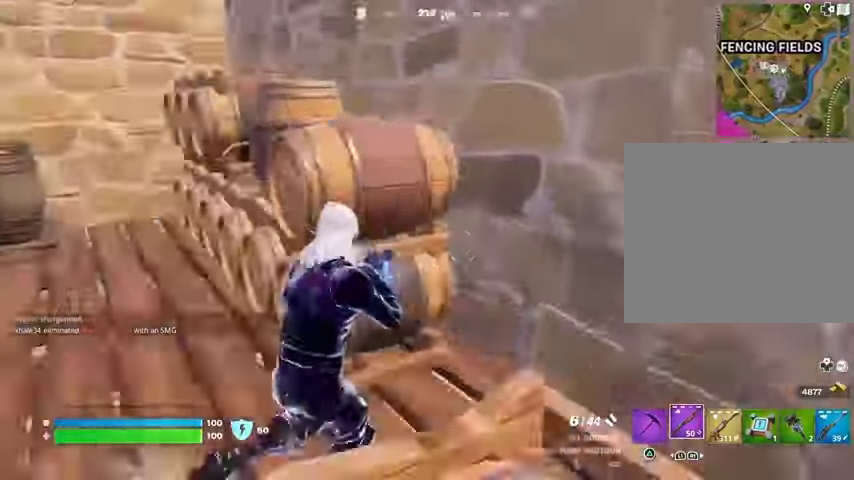
{"buttons": [], "left_stick": "up", "right_stick": "left", "events": [[33, "left_stick", "up-right"], [67, "left_stick", "left"], [167, "right_stick", "center"], [233, "left_stick", "up-left"], [333, "right_stick", "left"], [400, "L3", "down"], [467, "L3", "up"], [467, "left_stick", "up"]]}
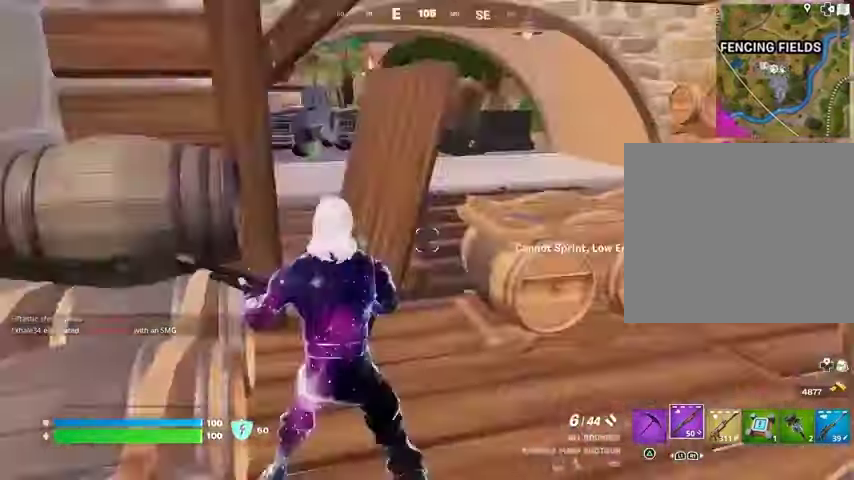
{"buttons": [], "left_stick": "up", "right_stick": "center", "events": [[33, "right_stick", "center"], [167, "left_stick", "up-left"], [300, "left_stick", "up"]]}
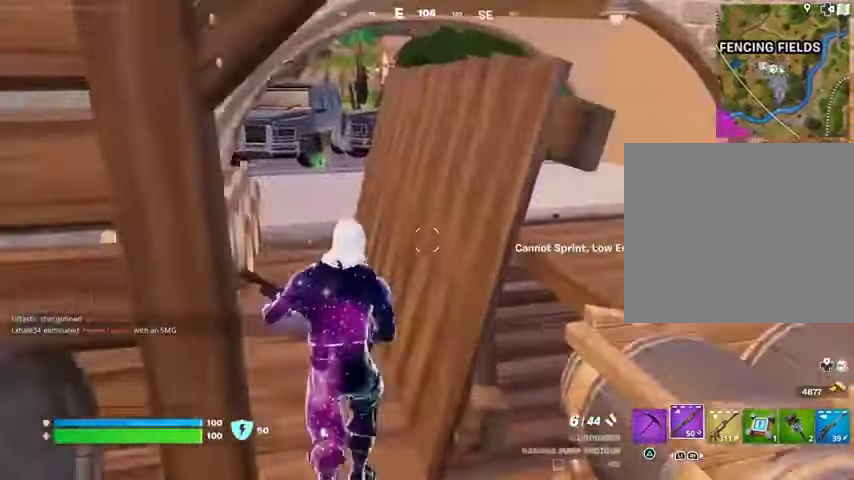
{"buttons": [], "left_stick": "up-left", "right_stick": "center", "events": [[167, "left_stick", "up-left"], [200, "right_stick", "right"], [300, "right_stick", "center"]]}
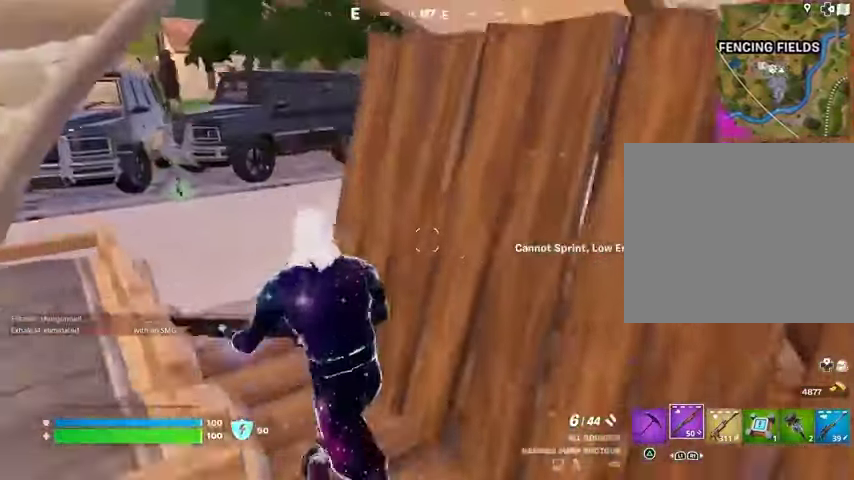
{"buttons": [], "left_stick": "down", "right_stick": "right", "events": [[100, "right_stick", "right"], [400, "left_stick", "down-left"], [500, "left_stick", "down"]]}
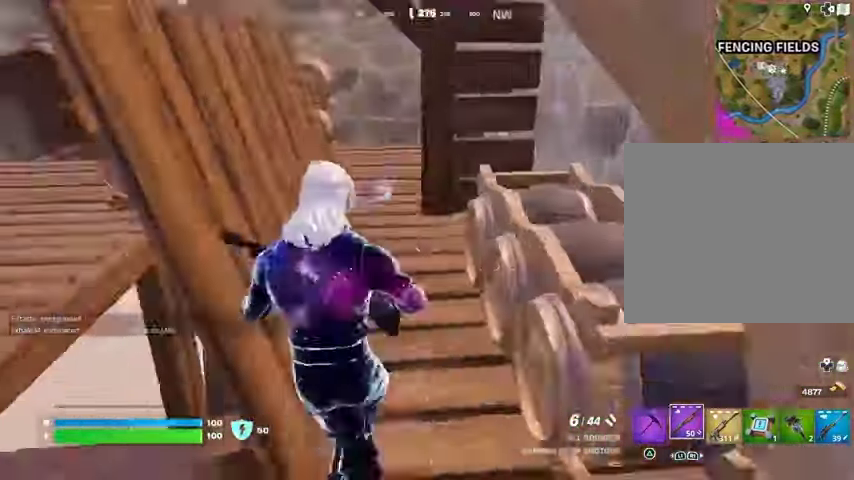
{"buttons": [], "left_stick": "down", "right_stick": "center", "events": [[67, "right_stick", "center"]]}
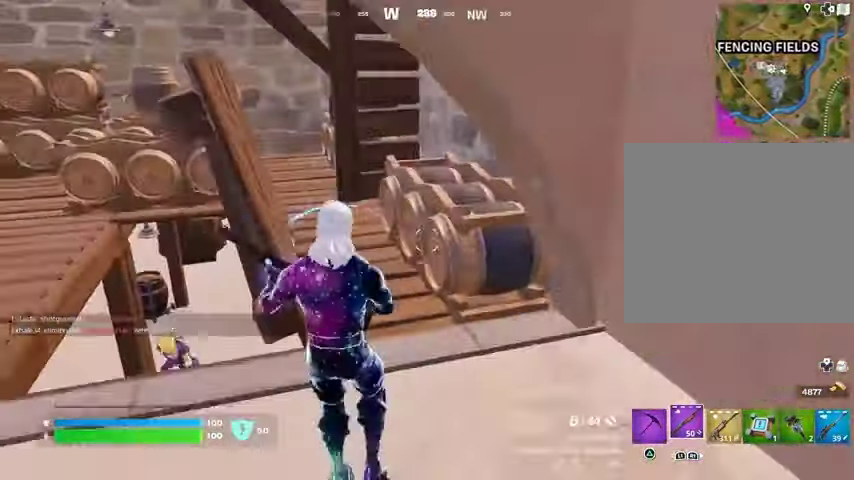
{"buttons": [], "left_stick": "up-left", "right_stick": "up-right", "events": [[33, "right_stick", "down-left"], [100, "left_stick", "left"], [167, "right_stick", "center"], [267, "left_stick", "up-left"], [433, "right_stick", "up-right"]]}
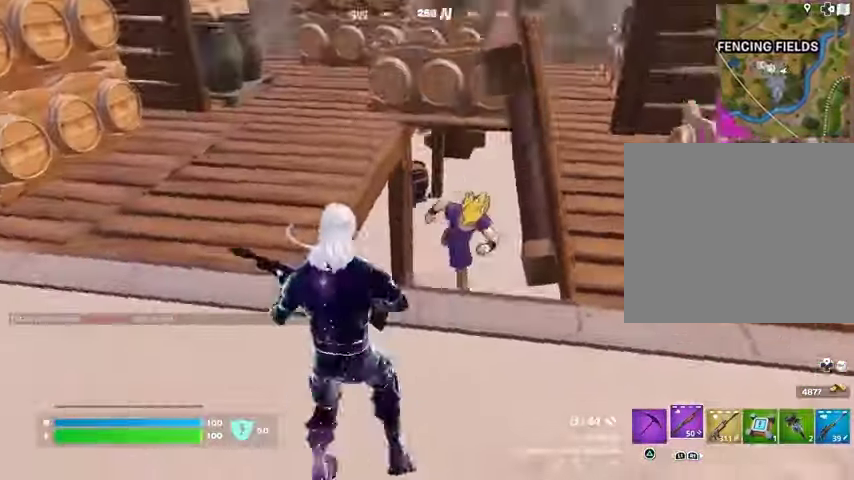
{"buttons": [], "left_stick": "down", "right_stick": "center", "events": [[33, "R2", "down"], [133, "R2", "up"], [167, "right_stick", "down"], [200, "R1", "down"], [233, "right_stick", "right"], [267, "left_stick", "left"], [300, "R1", "up"], [433, "left_stick", "down"], [500, "right_stick", "center"]]}